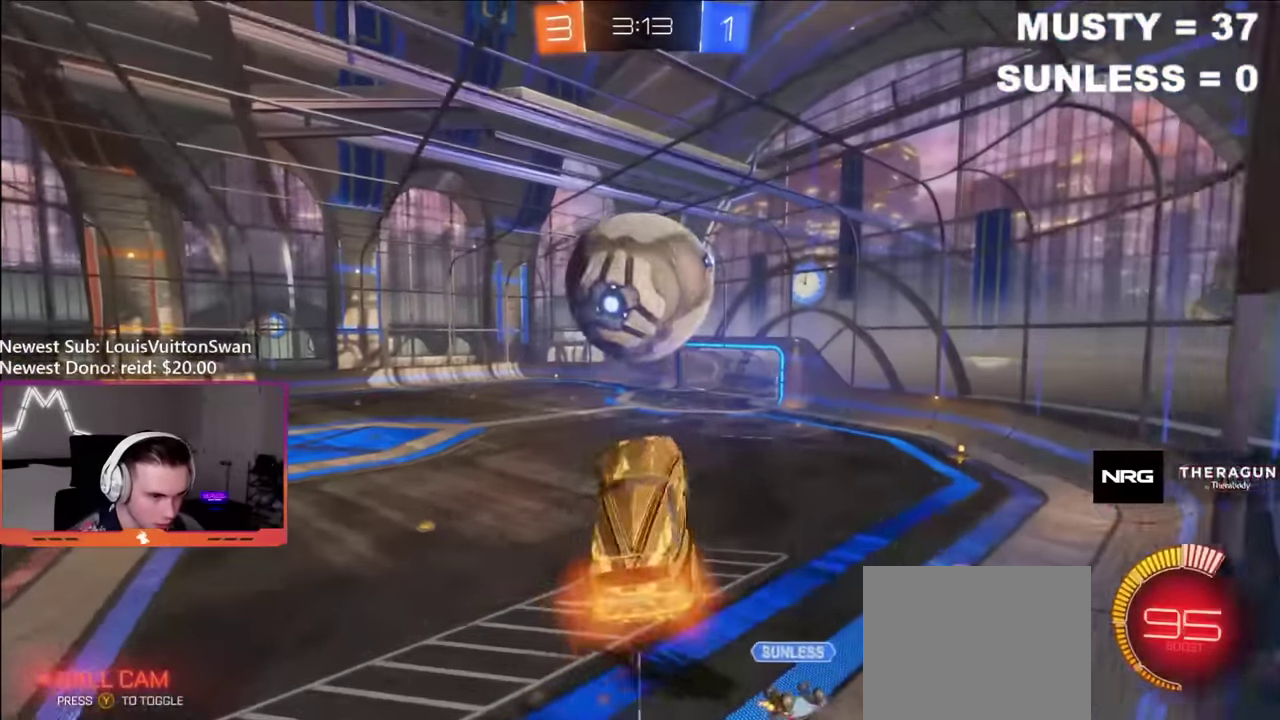
Gameplay with a controller (Xbox layout); each line is a JSON object with the inputs held at the frame after it. "events" lists button and stick changes between this image and that frame as [ms after this image, input, new state], when the widget could be followed in between. Not read: L3 R3.
{"buttons": [], "left_stick": "left", "right_stick": "center", "events": [[83, "left_stick", "up-left"], [167, "left_stick", "down-right"], [267, "L1", "down"], [283, "left_stick", "up-left"], [333, "L1", "up"], [417, "R1", "up"], [467, "left_stick", "left"], [500, "B", "up"]]}
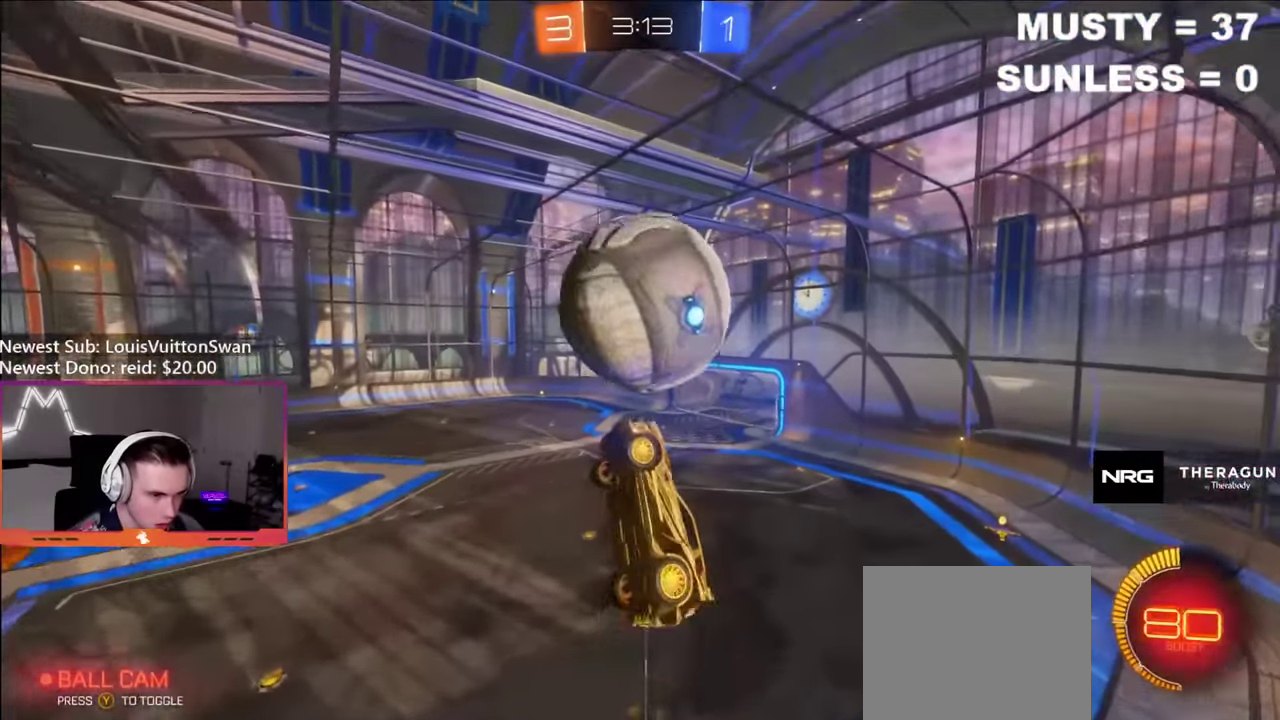
{"buttons": ["R1"], "left_stick": "left", "right_stick": "center", "events": [[33, "R1", "down"], [67, "left_stick", "up-left"], [183, "left_stick", "right"], [283, "left_stick", "left"]]}
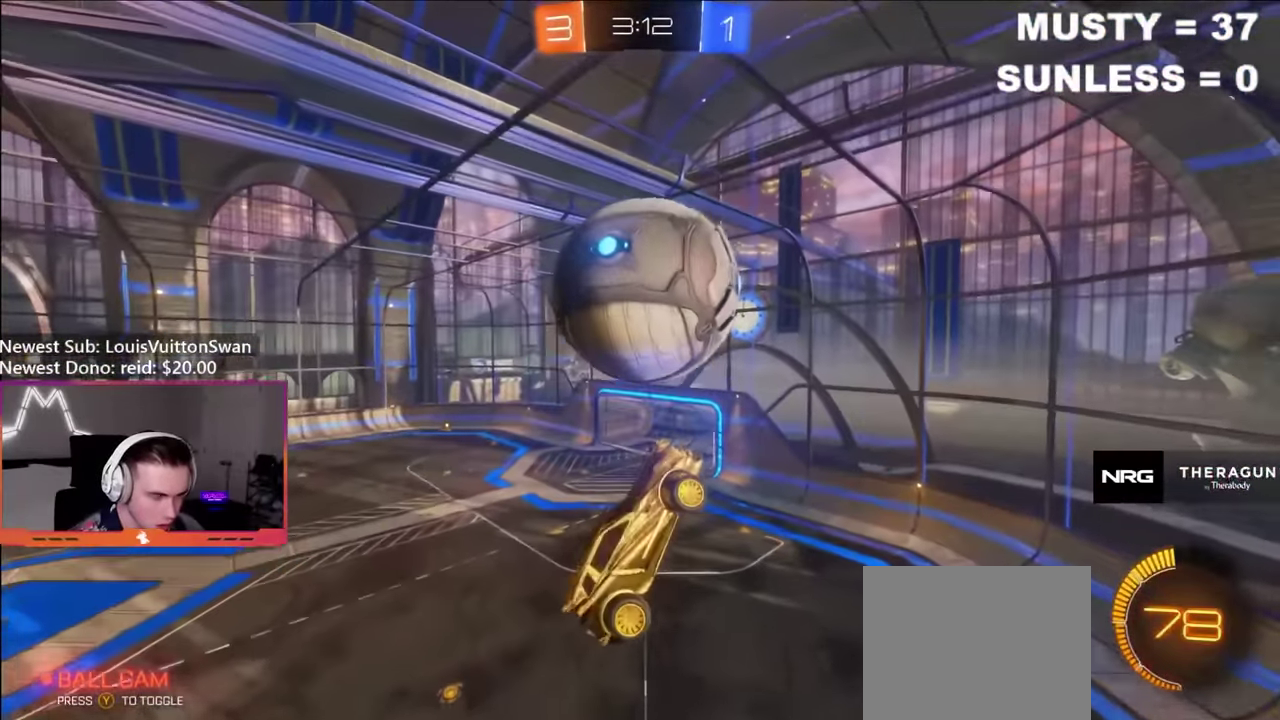
{"buttons": ["R1"], "left_stick": "center", "right_stick": "center", "events": [[100, "left_stick", "up"], [133, "Y", "down"], [150, "B", "down"], [233, "left_stick", "down-right"], [300, "Y", "up"], [316, "B", "up"], [316, "left_stick", "center"], [366, "left_stick", "left"], [466, "left_stick", "center"]]}
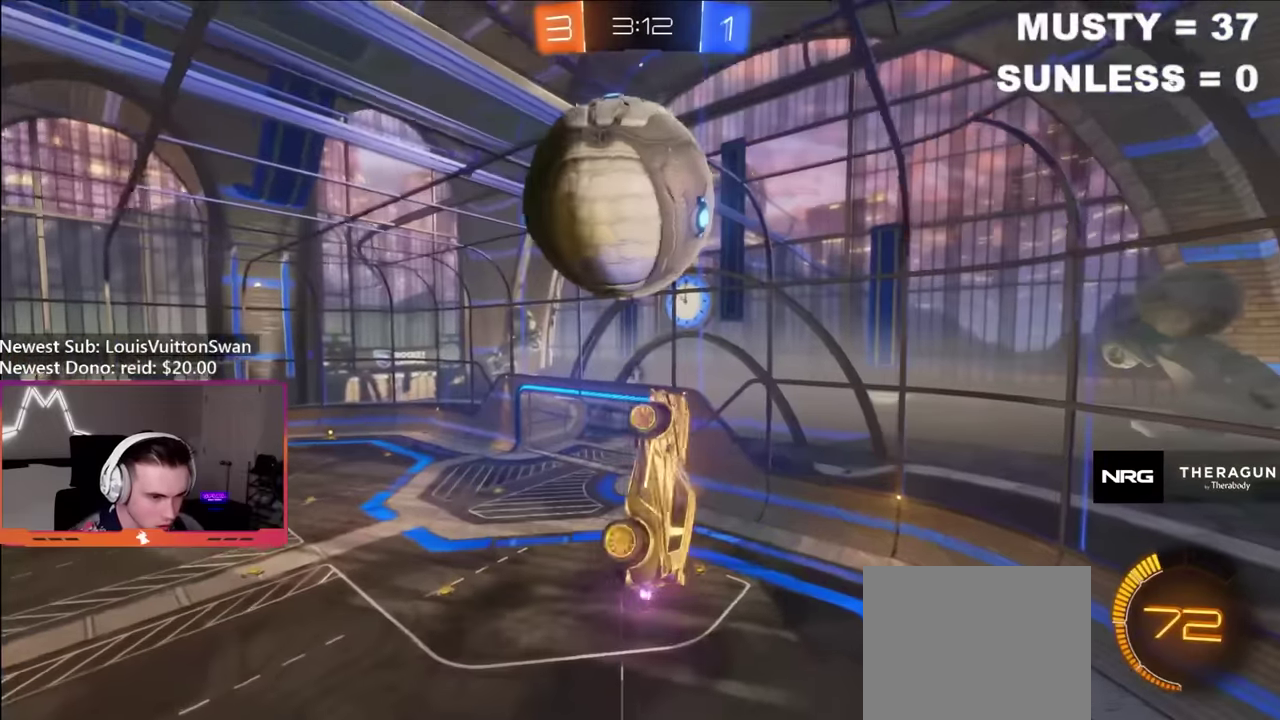
{"buttons": ["B", "R1"], "left_stick": "down-left", "right_stick": "center", "events": [[66, "left_stick", "up"], [150, "left_stick", "up-right"], [200, "left_stick", "up"], [350, "left_stick", "right"], [433, "B", "down"], [450, "left_stick", "down"], [500, "left_stick", "down-left"]]}
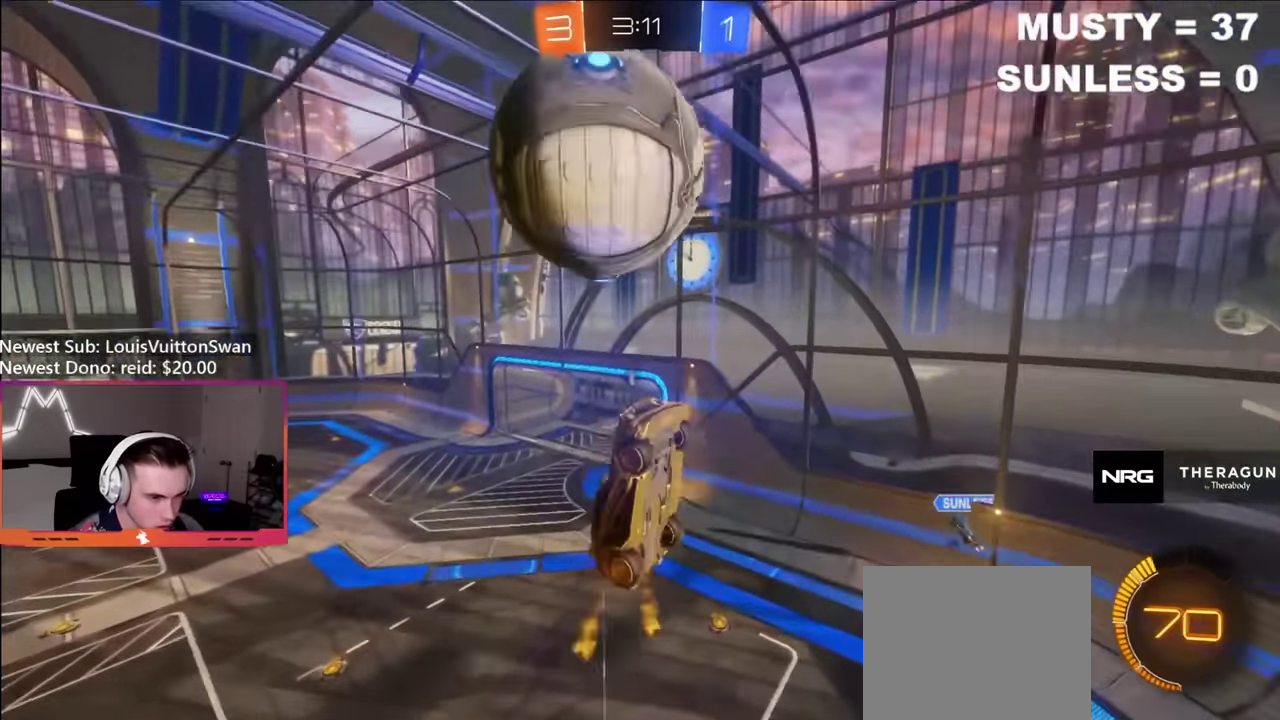
{"buttons": ["B"], "left_stick": "up-left", "right_stick": "center", "events": [[133, "B", "up"], [150, "R1", "up"], [183, "left_stick", "up-left"], [266, "left_stick", "center"], [316, "B", "down"], [400, "left_stick", "up-left"]]}
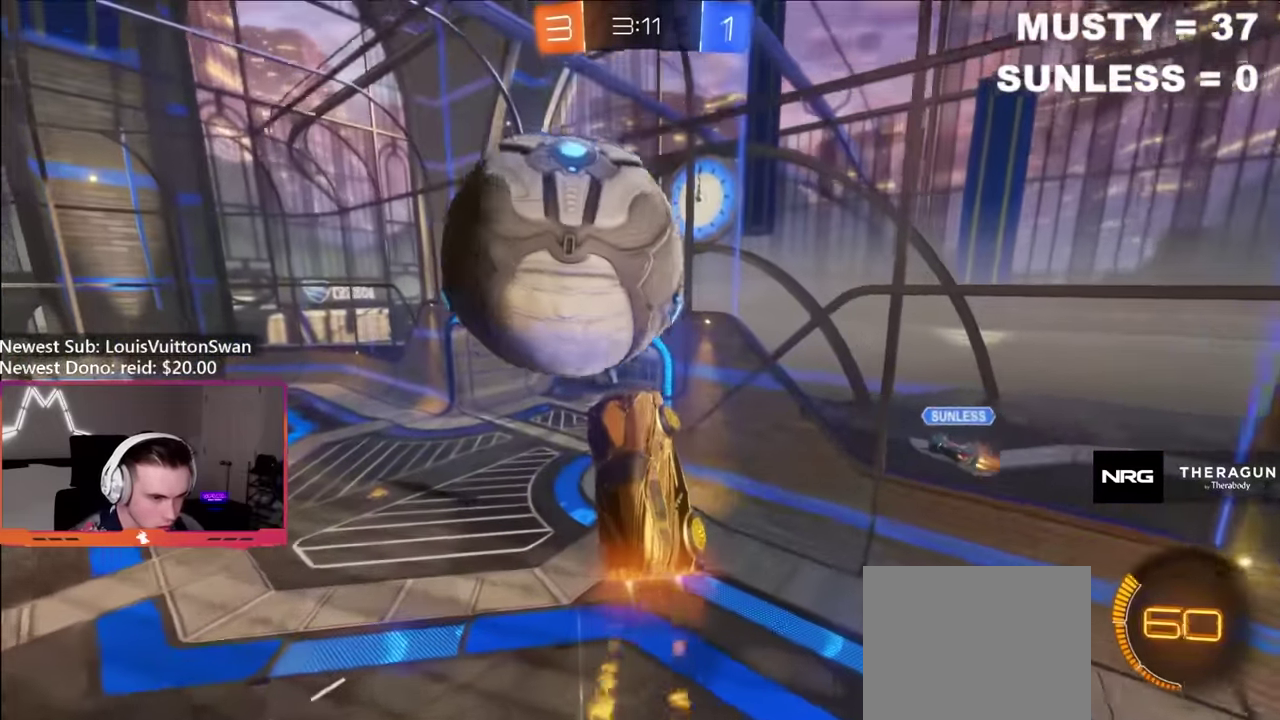
{"buttons": ["B"], "left_stick": "down-left", "right_stick": "center", "events": [[33, "left_stick", "right"], [216, "B", "up"], [250, "left_stick", "up-right"], [300, "B", "down"], [300, "left_stick", "right"], [400, "left_stick", "down-right"], [466, "left_stick", "down-left"]]}